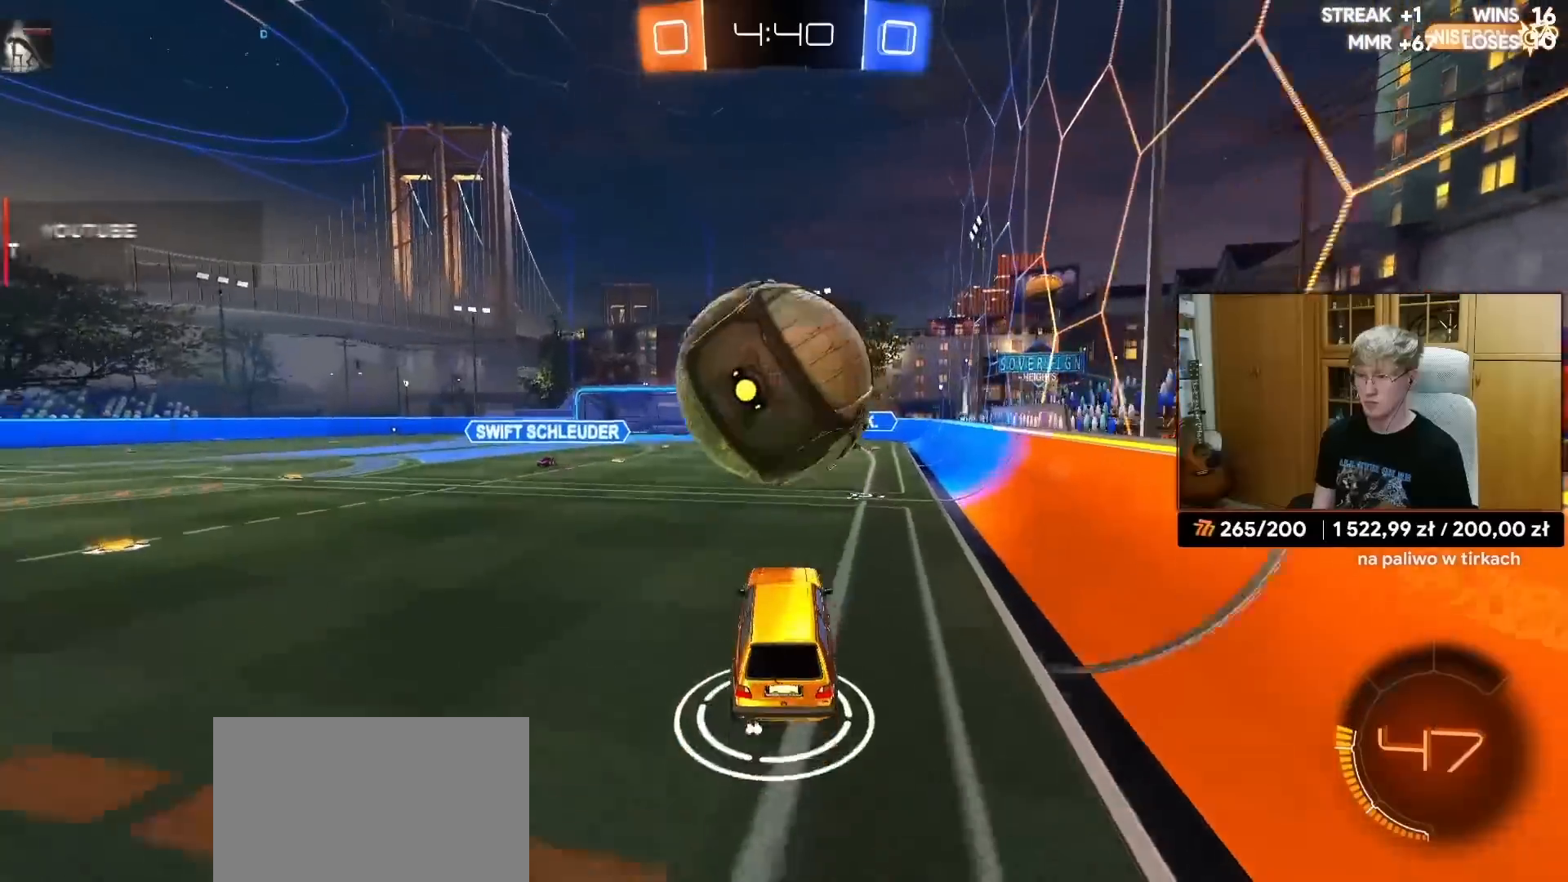
Gameplay with a controller (PlayStation layout); each line is a JSON object with the inputs held at the frame after it. "events" lists button and stick changes between this image and that frame as [ms after this image, input, new state], when the widget could be followed in between.
{"buttons": [], "left_stick": "center", "right_stick": "center", "events": [[117, "TRIANGLE", "down"], [183, "left_stick", "down"], [217, "TRIANGLE", "up"], [250, "left_stick", "center"]]}
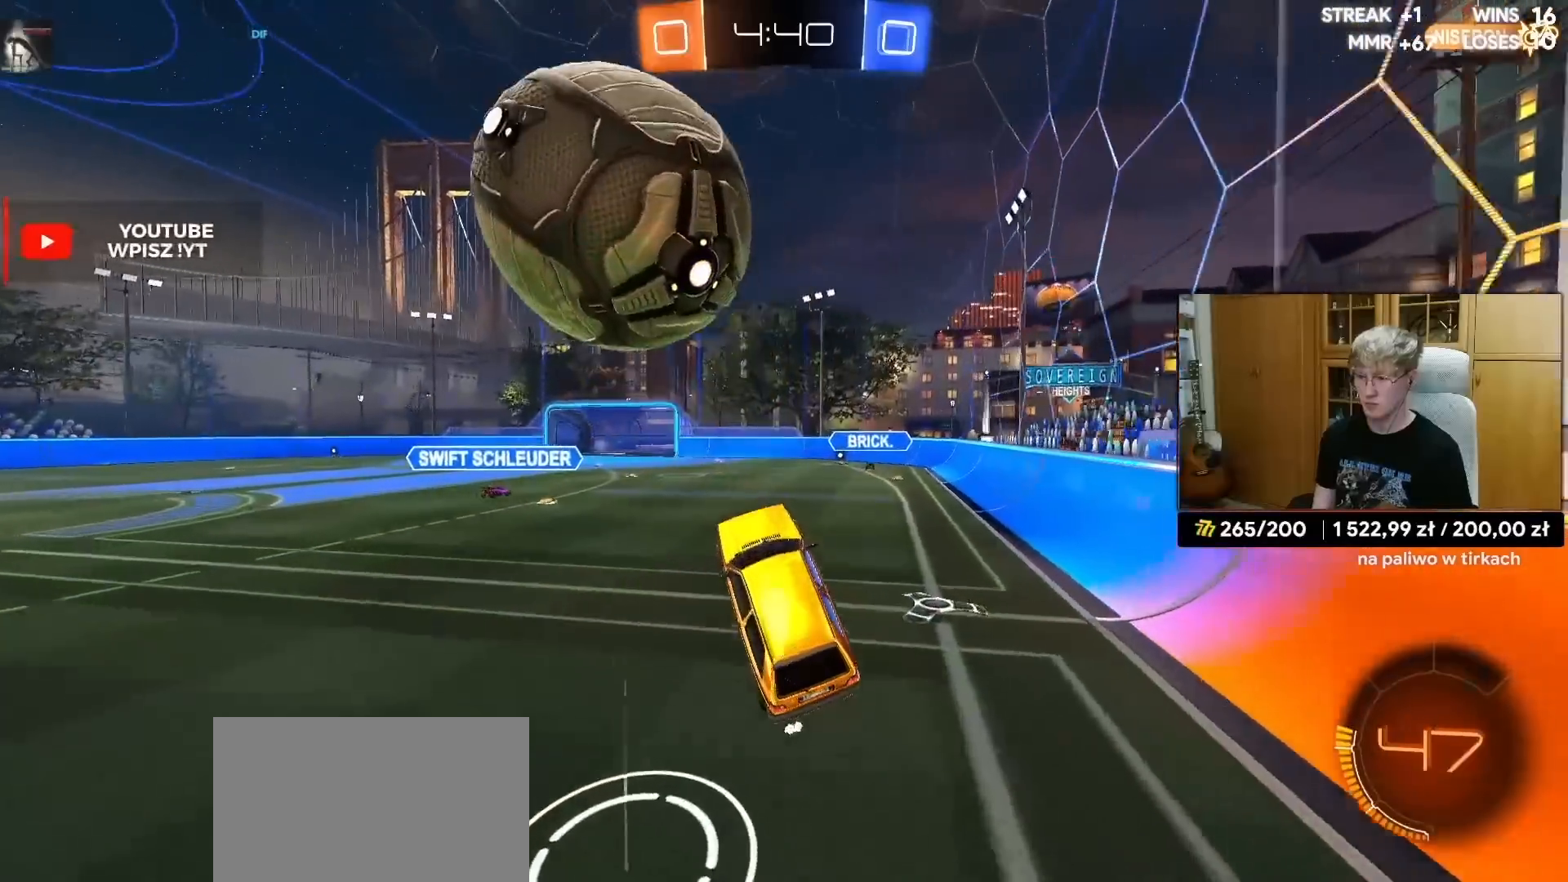
{"buttons": [], "left_stick": "center", "right_stick": "center", "events": [[67, "left_stick", "up-right"], [150, "L1", "down"], [267, "L1", "up"], [283, "left_stick", "center"]]}
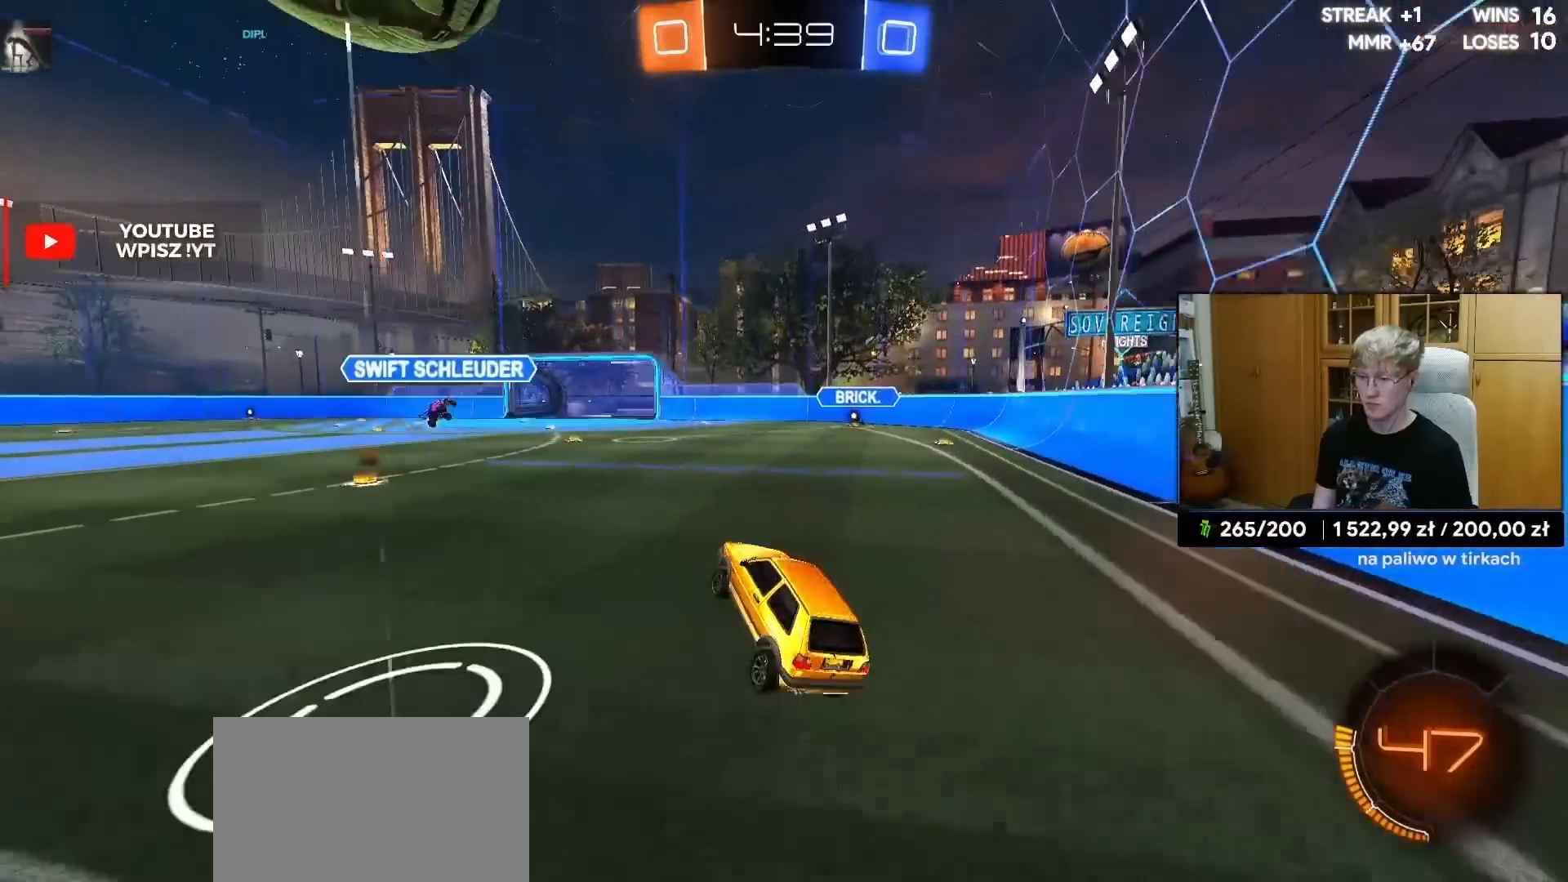
{"buttons": ["L2"], "left_stick": "center", "right_stick": "center", "events": [[83, "left_stick", "right"], [100, "L2", "down"], [300, "left_stick", "center"], [417, "TRIANGLE", "down"], [500, "TRIANGLE", "up"]]}
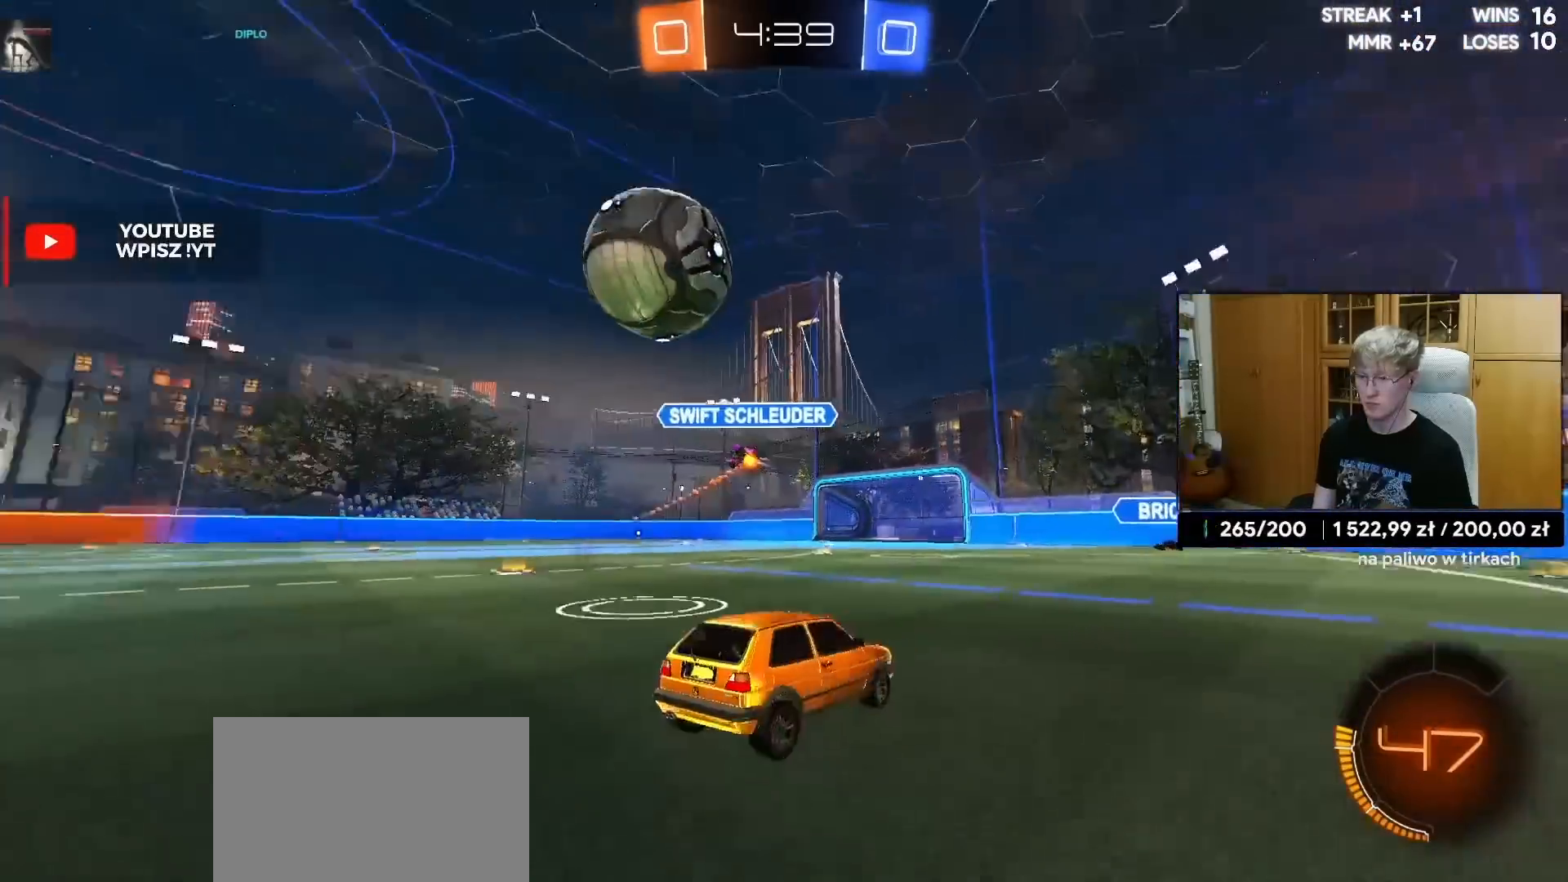
{"buttons": ["R2"], "left_stick": "right", "right_stick": "center", "events": [[250, "R2", "down"], [300, "L2", "up"], [483, "left_stick", "right"]]}
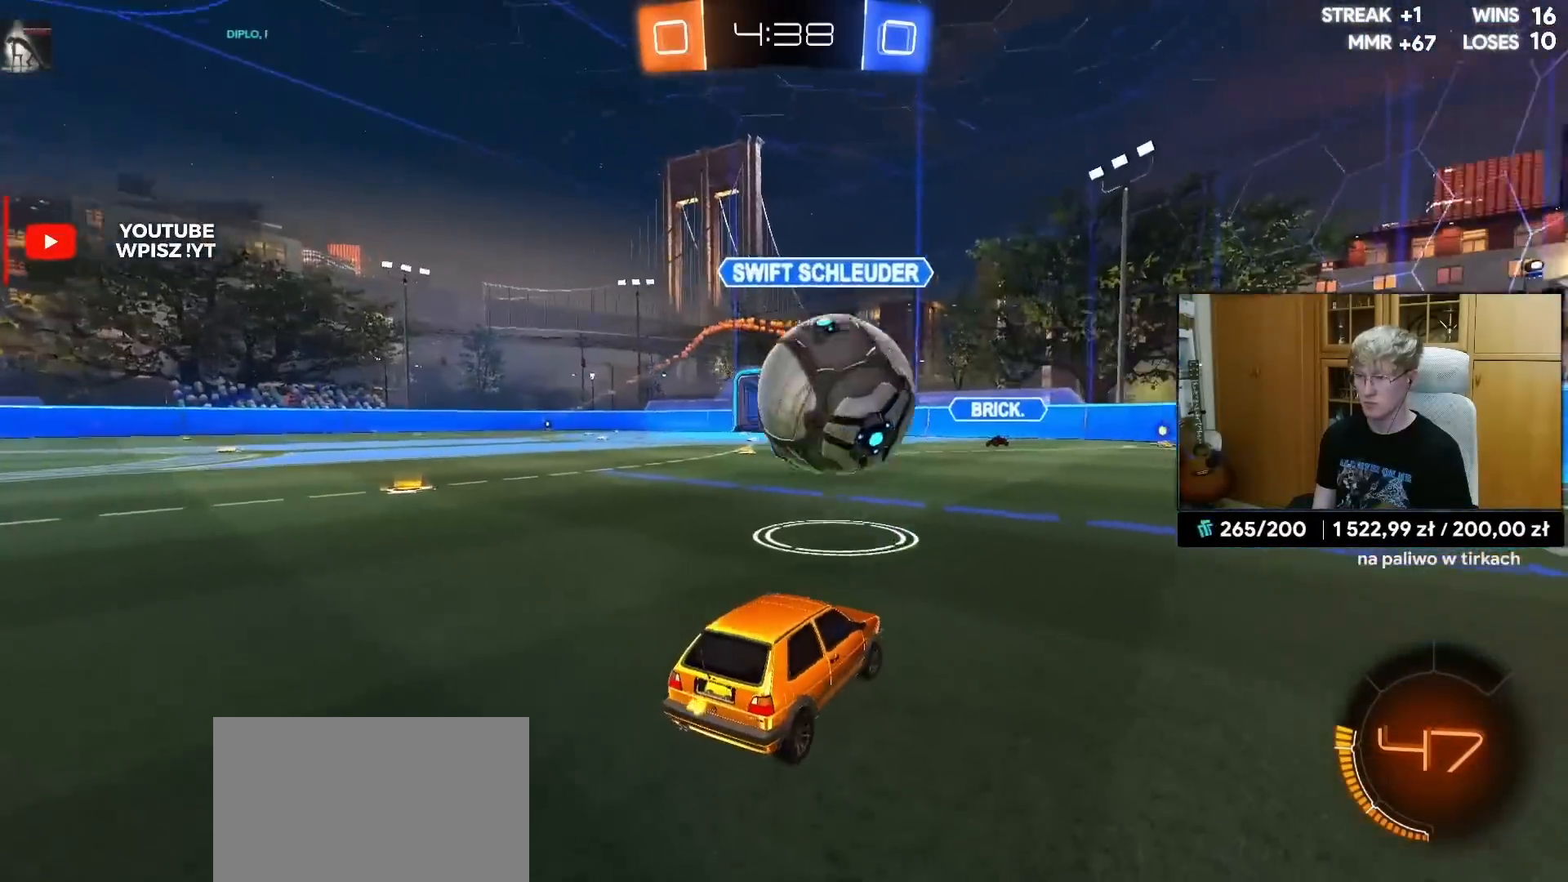
{"buttons": ["R2"], "left_stick": "left", "right_stick": "center", "events": [[133, "R1", "down"], [267, "R1", "up"], [300, "left_stick", "up-right"], [483, "left_stick", "left"]]}
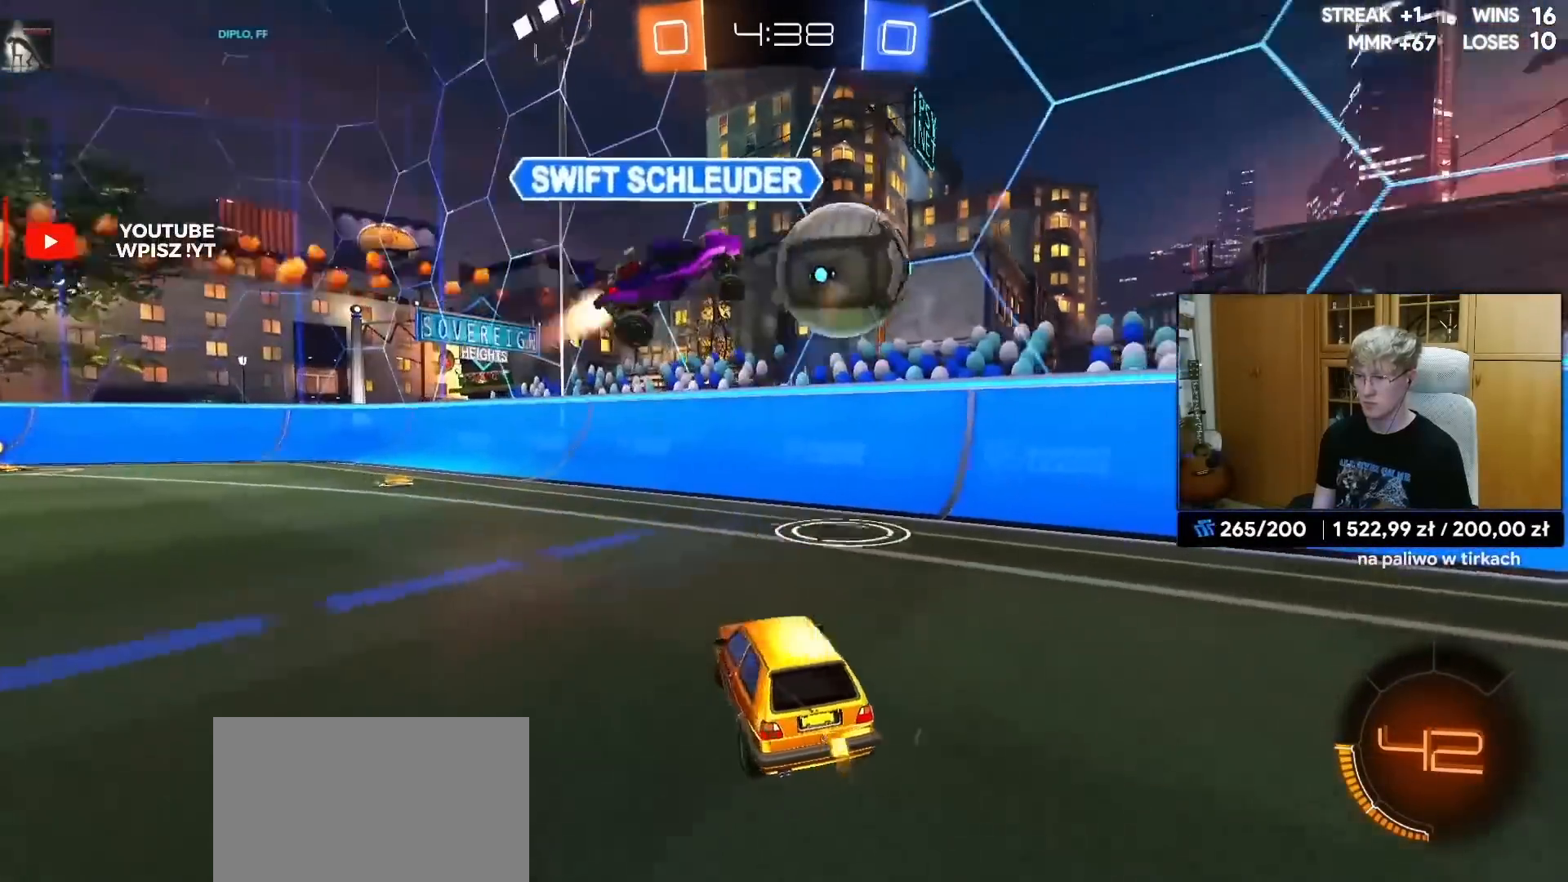
{"buttons": ["CROSS"], "left_stick": "down", "right_stick": "center", "events": [[17, "R2", "up"], [233, "CROSS", "down"], [283, "left_stick", "down-right"], [400, "CROSS", "up"], [400, "R1", "down"], [400, "left_stick", "center"], [467, "CROSS", "down"], [483, "R1", "up"], [500, "left_stick", "down"]]}
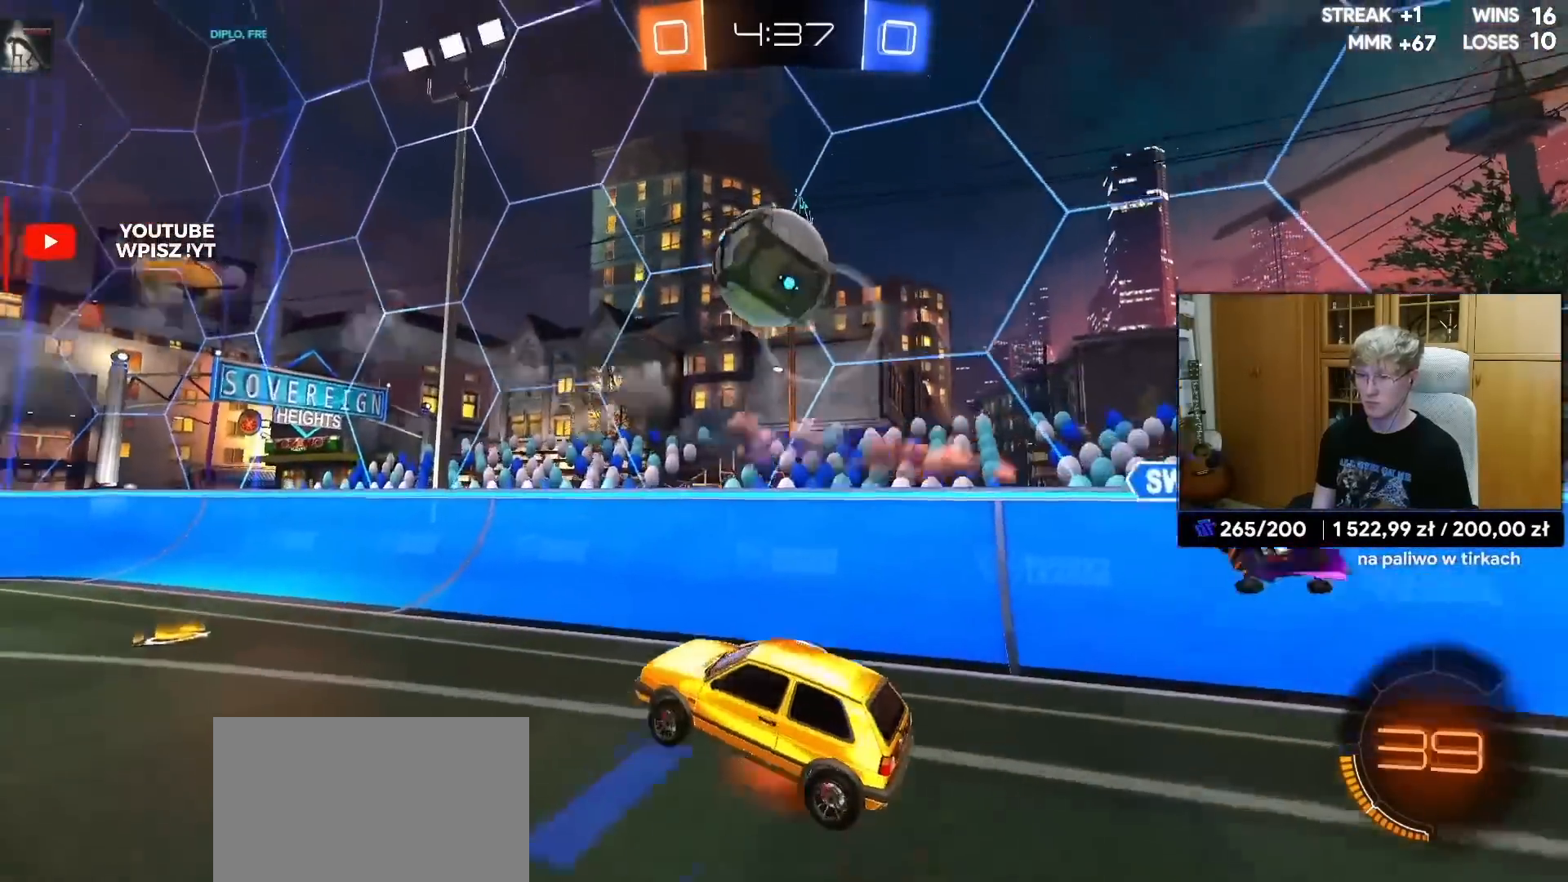
{"buttons": ["R1"], "left_stick": "up-left", "right_stick": "center", "events": [[17, "R1", "down"], [117, "CROSS", "up"], [167, "L1", "down"], [217, "left_stick", "left"], [300, "left_stick", "up-left"], [500, "L1", "up"]]}
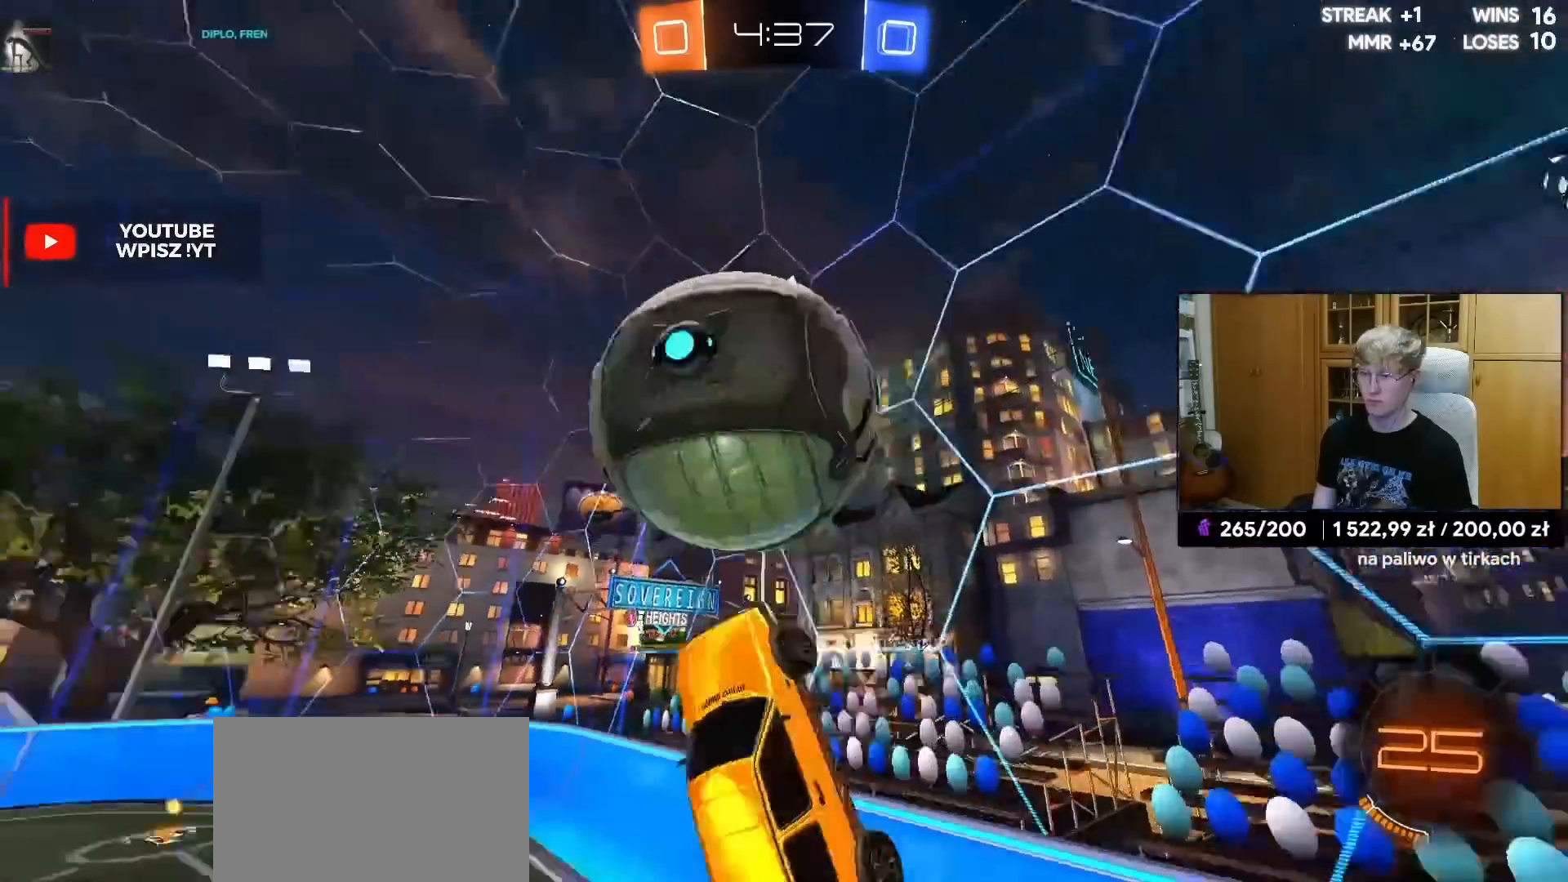
{"buttons": ["L1"], "left_stick": "down", "right_stick": "center", "events": [[33, "left_stick", "center"], [83, "left_stick", "down"], [133, "left_stick", "center"], [167, "L1", "down"], [200, "R1", "up"], [300, "left_stick", "down"], [317, "L1", "up"], [483, "L1", "down"]]}
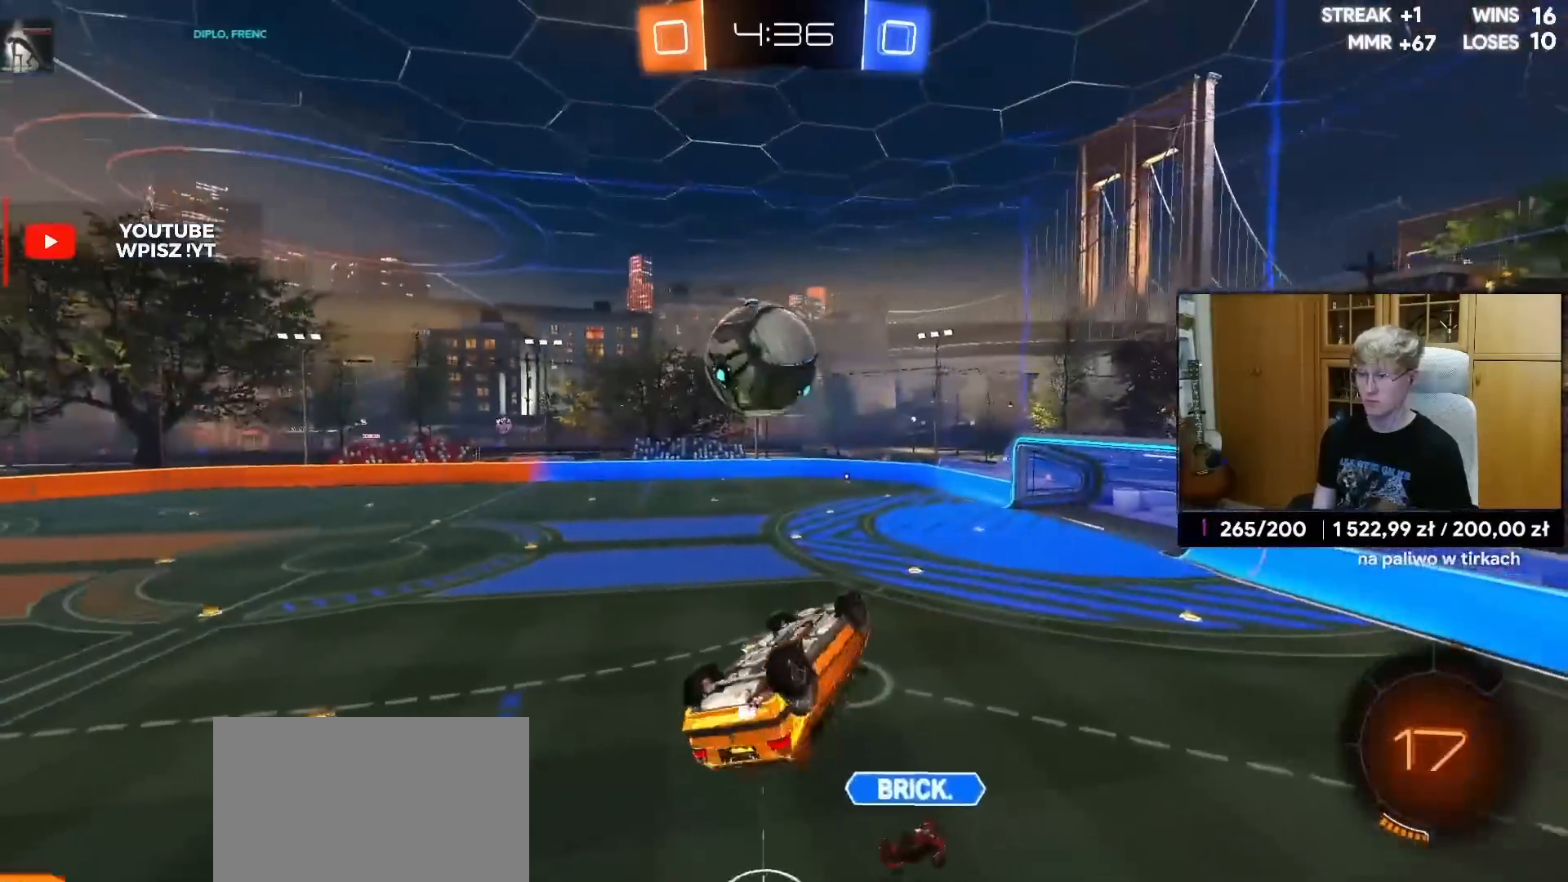
{"buttons": ["R1"], "left_stick": "center", "right_stick": "center", "events": [[17, "left_stick", "center"], [83, "left_stick", "right"], [267, "left_stick", "center"], [350, "L1", "up"], [400, "left_stick", "left"], [483, "R1", "down"], [500, "left_stick", "center"]]}
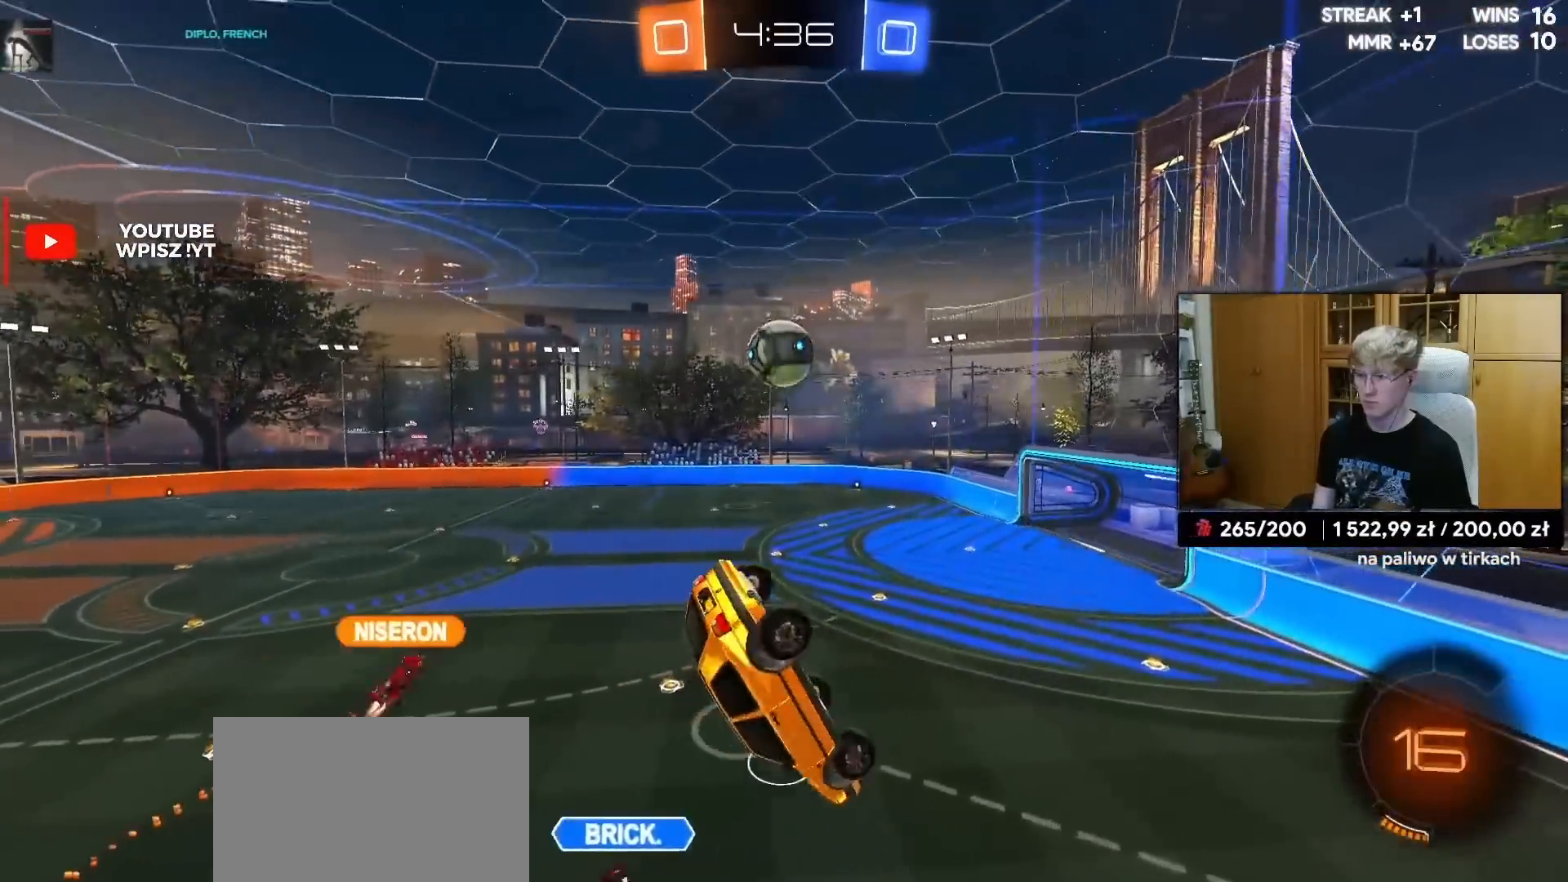
{"buttons": ["L1", "R1"], "left_stick": "right", "right_stick": "center", "events": [[17, "left_stick", "right"], [83, "L1", "down"], [200, "L1", "up"], [400, "L1", "down"]]}
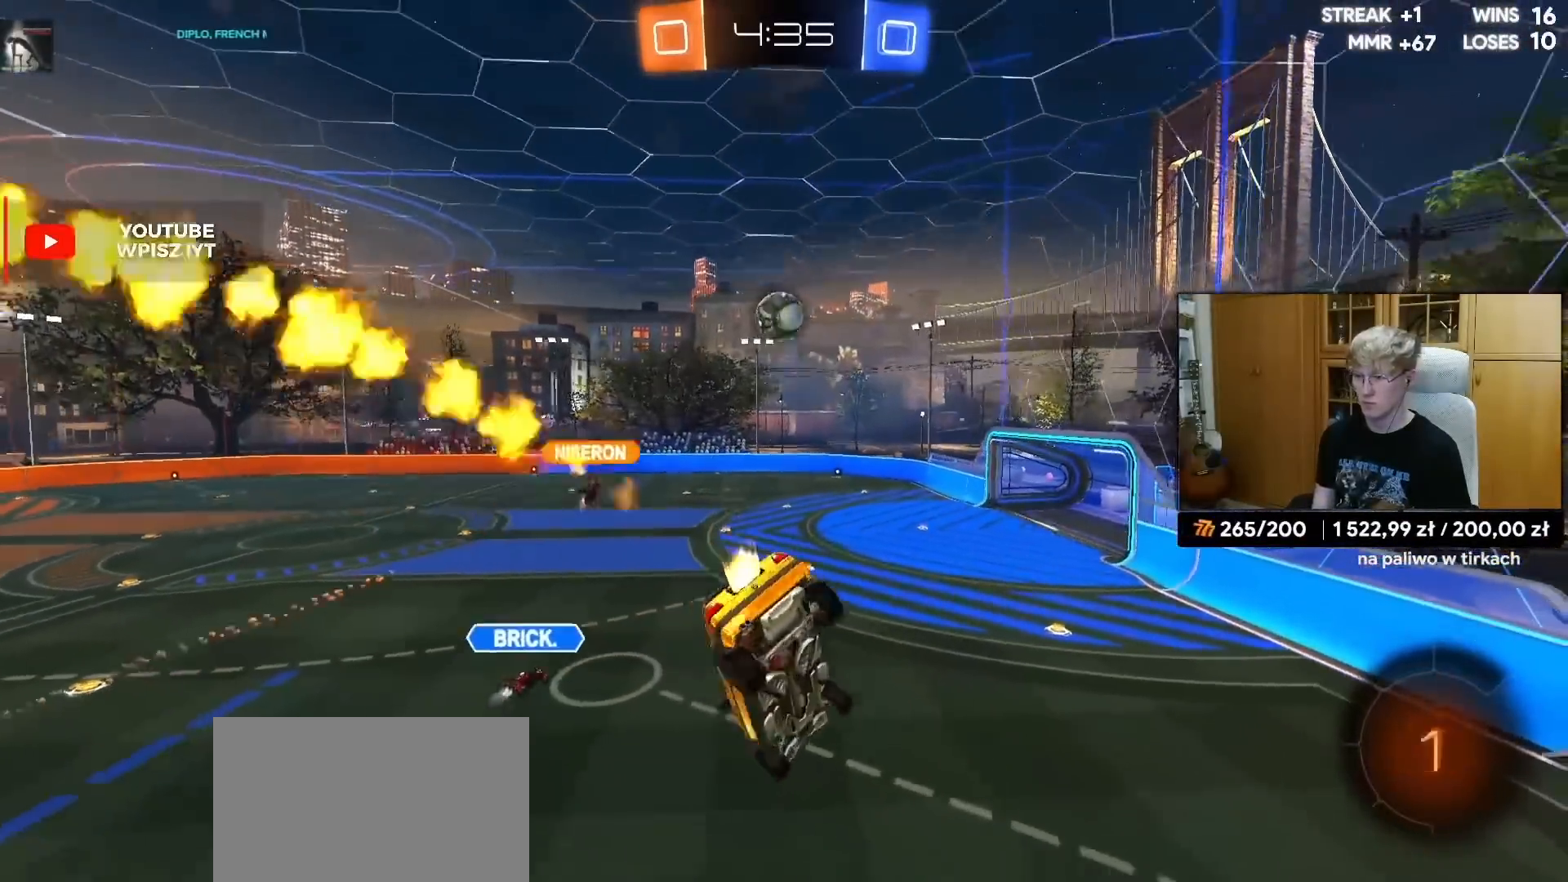
{"buttons": ["R2"], "left_stick": "center", "right_stick": "center", "events": [[17, "L1", "up"], [17, "R2", "down"], [33, "R1", "up"], [33, "left_stick", "center"], [317, "left_stick", "down"], [383, "left_stick", "center"]]}
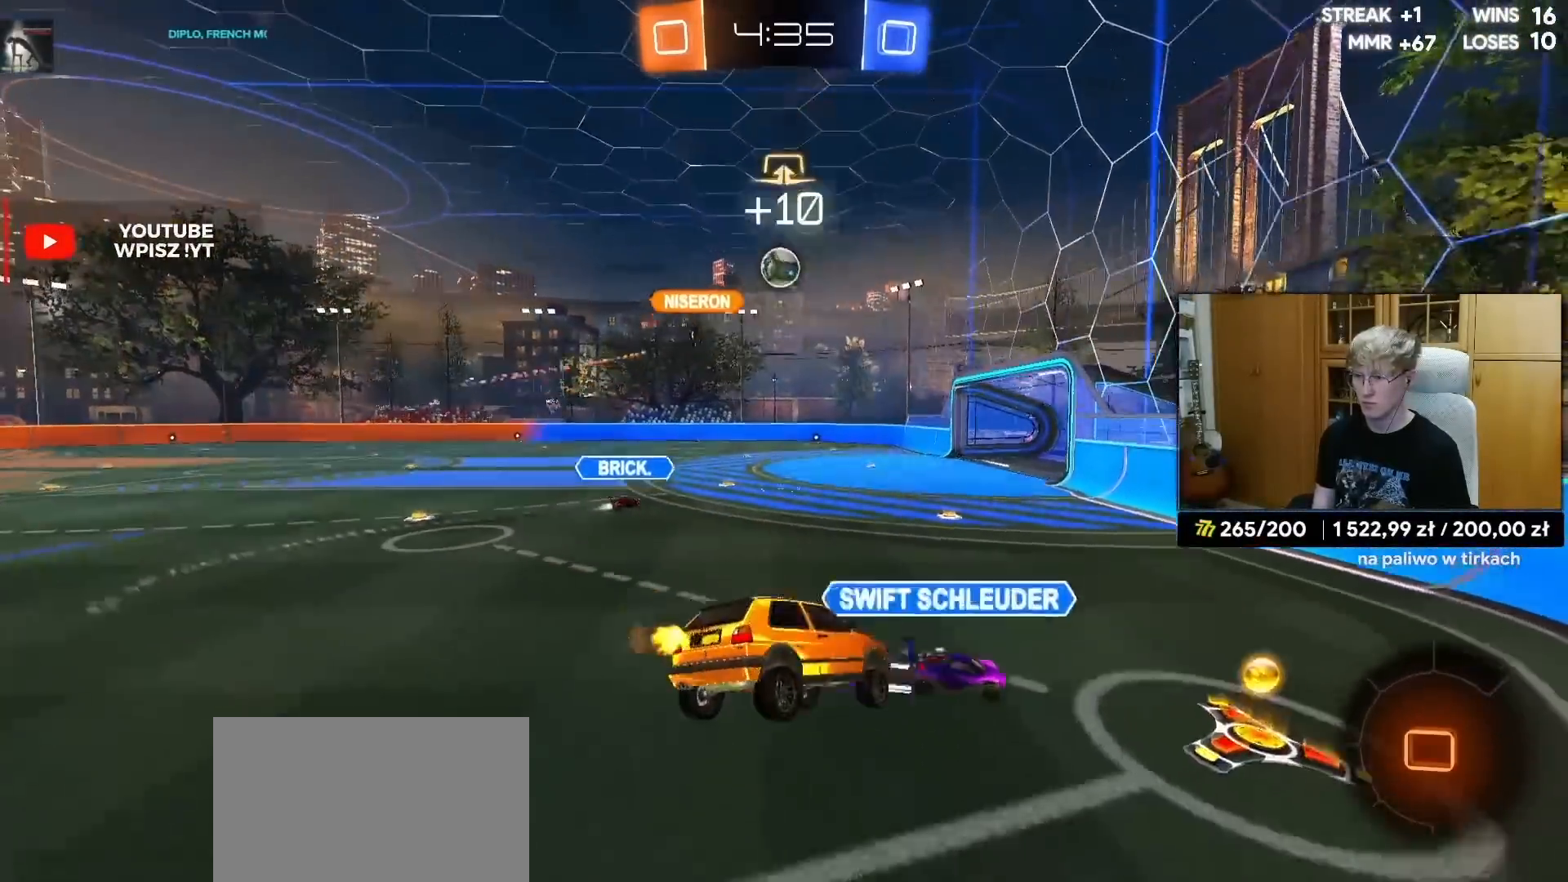
{"buttons": ["R2"], "left_stick": "left", "right_stick": "center", "events": [[250, "left_stick", "left"]]}
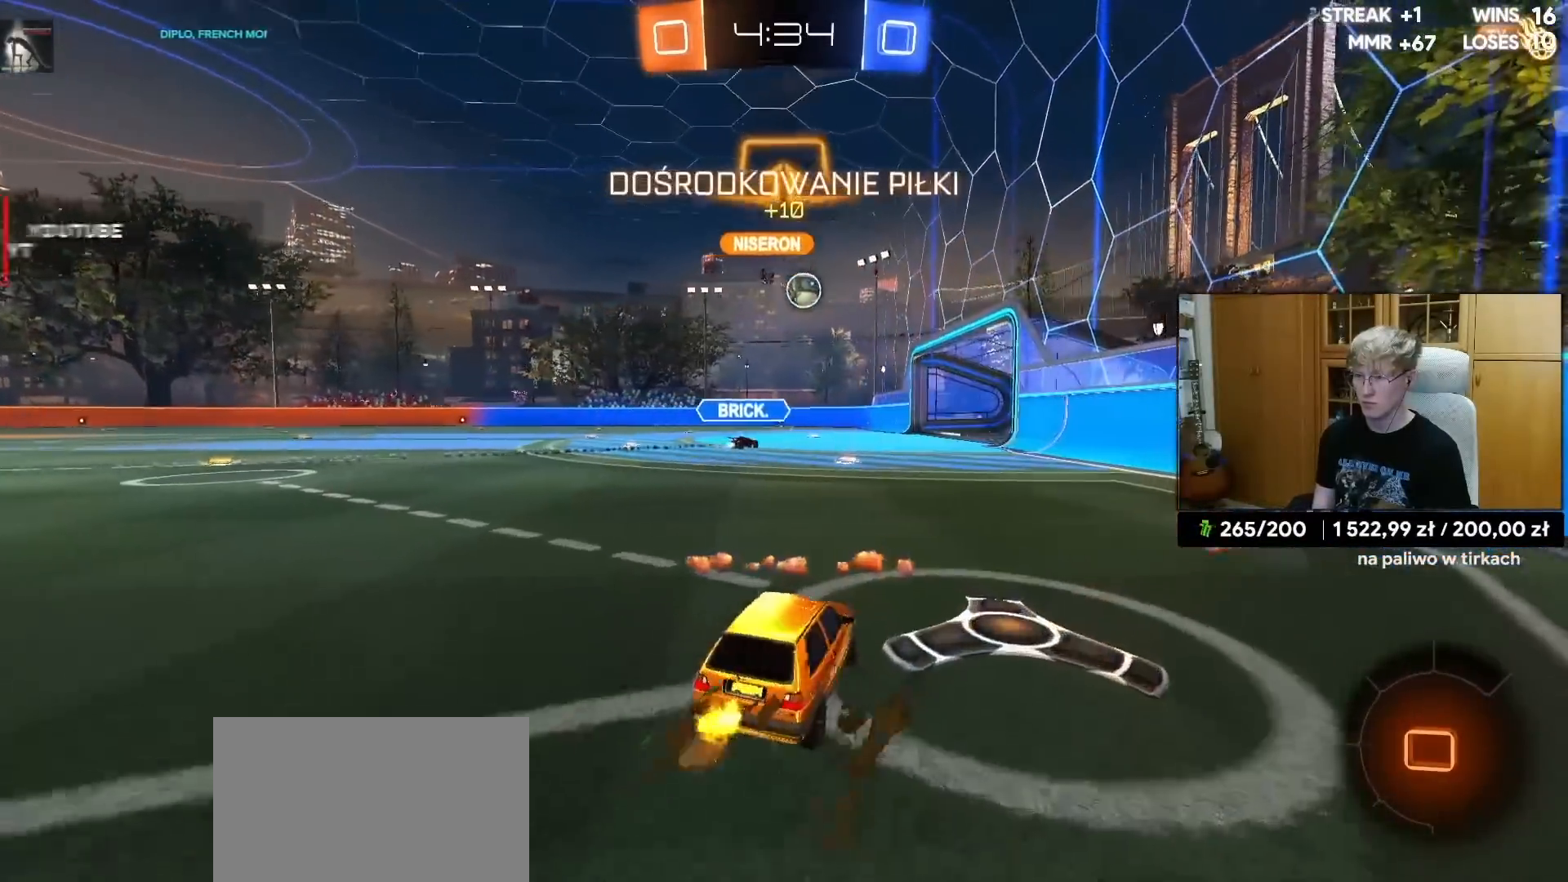
{"buttons": ["L1", "R2"], "left_stick": "up-left", "right_stick": "center", "events": [[83, "left_stick", "center"], [183, "left_stick", "right"], [267, "left_stick", "center"], [400, "CROSS", "down"], [400, "left_stick", "right"], [450, "L1", "down"], [450, "left_stick", "up-left"], [467, "CROSS", "up"]]}
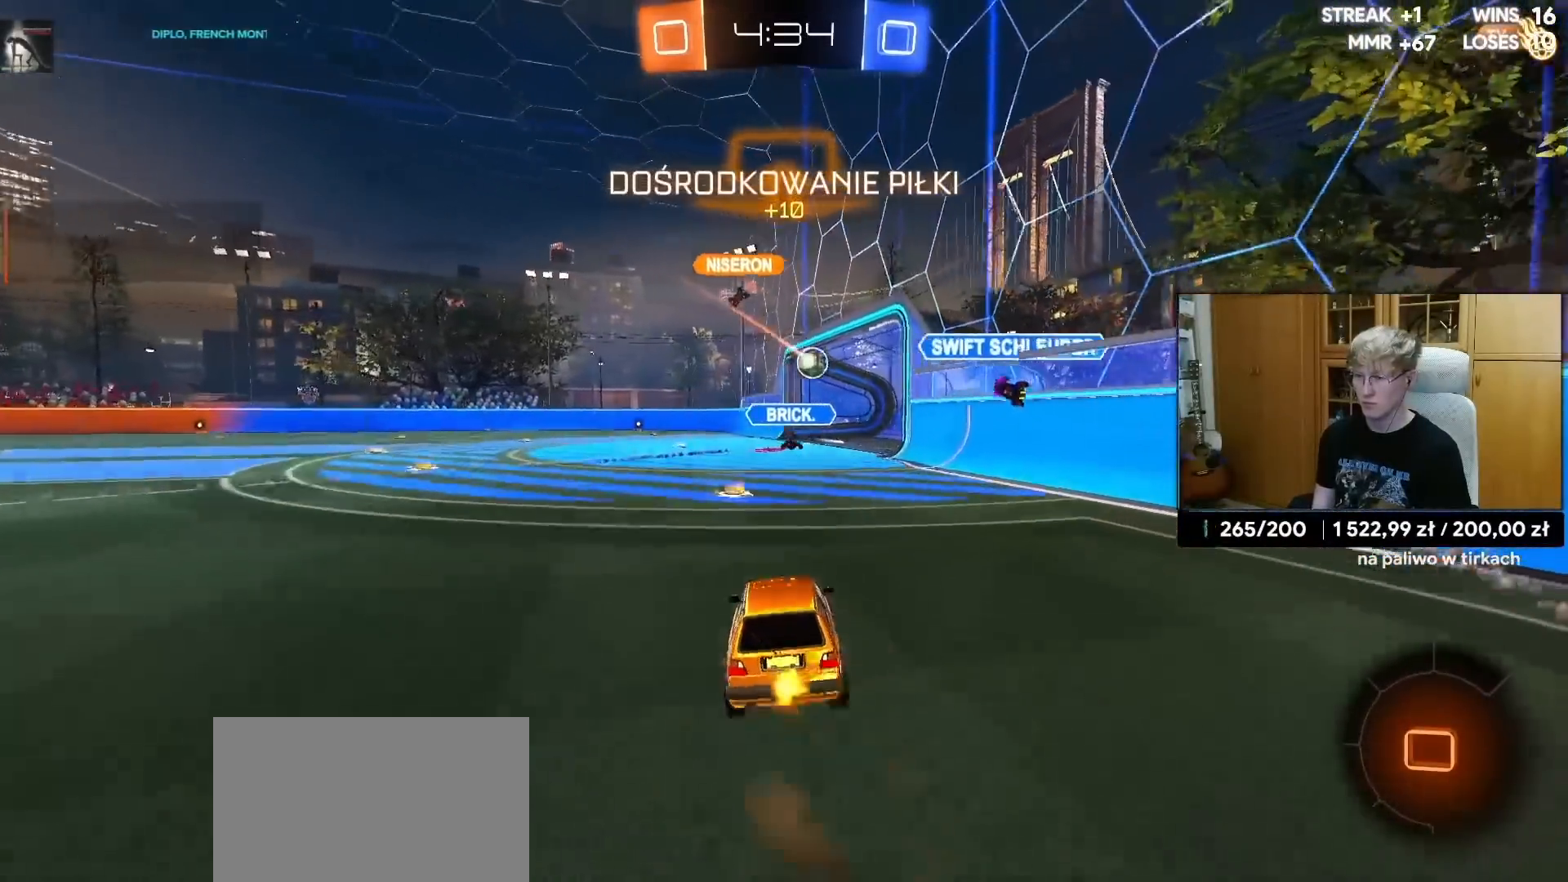
{"buttons": [], "left_stick": "center", "right_stick": "center", "events": [[33, "CROSS", "down"], [117, "CROSS", "up"], [133, "left_stick", "center"], [167, "L1", "up"], [233, "R2", "up"], [317, "TRIANGLE", "down"], [383, "TRIANGLE", "up"]]}
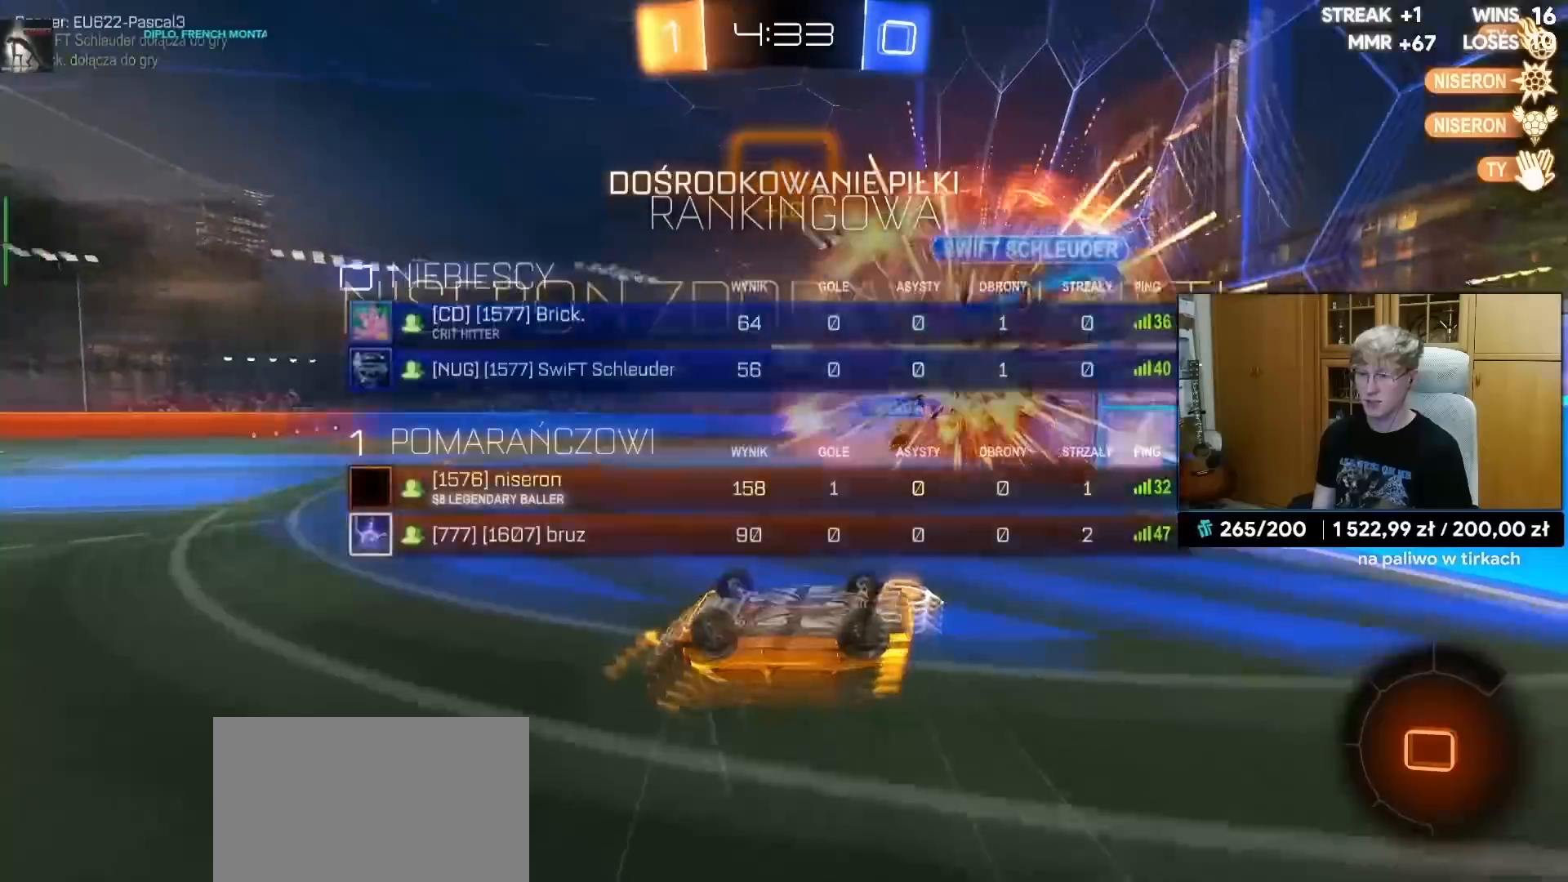
{"buttons": [], "left_stick": "left", "right_stick": "center", "events": [[167, "TRIANGLE", "down"], [250, "TRIANGLE", "up"], [350, "left_stick", "left"]]}
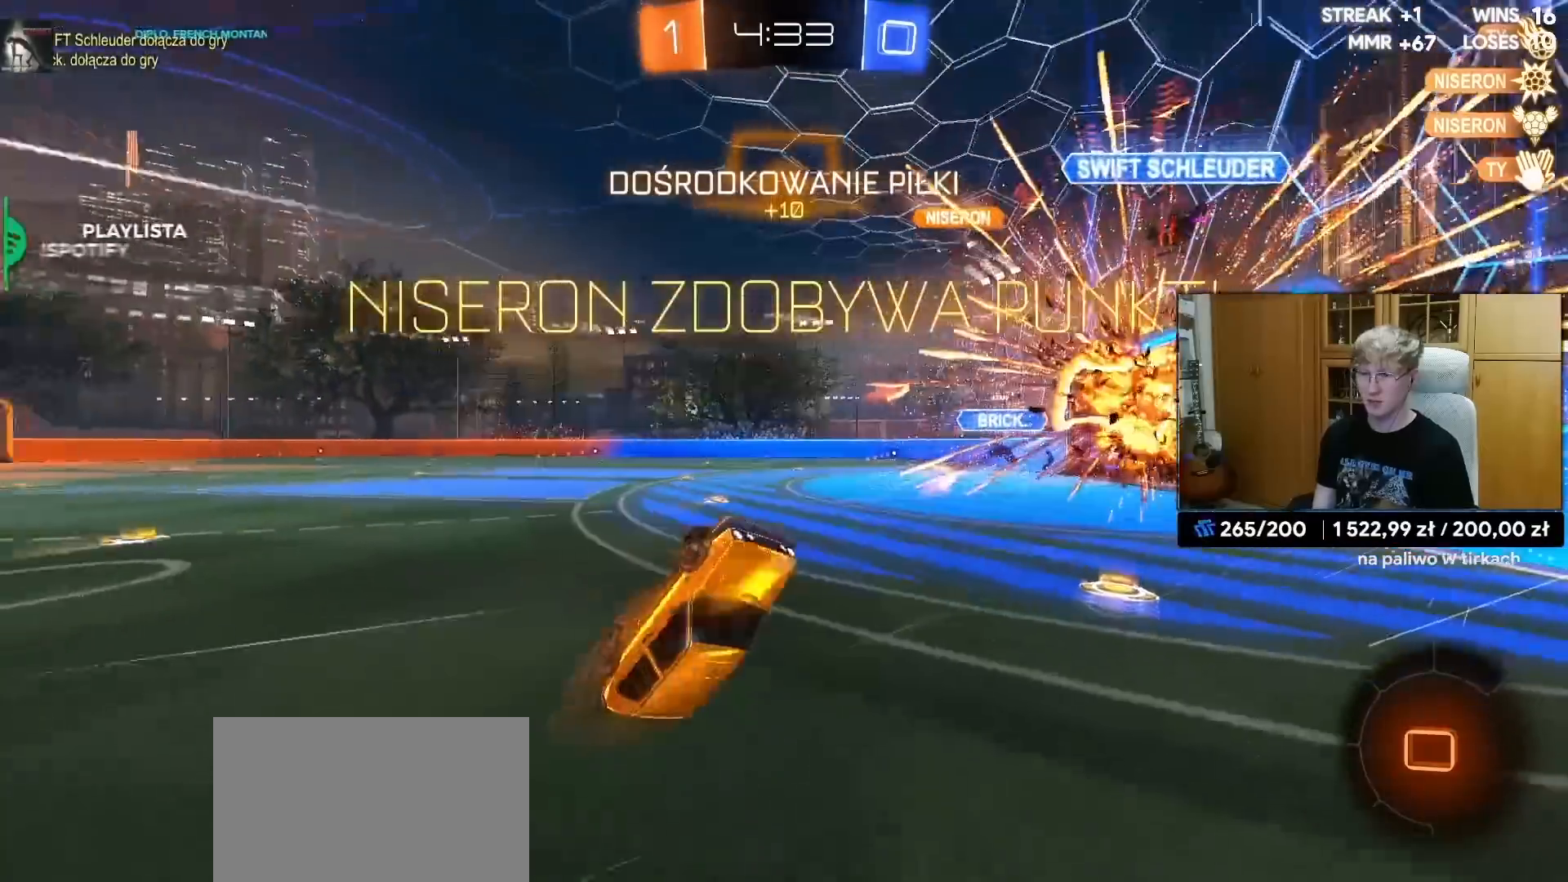
{"buttons": ["R2"], "left_stick": "center", "right_stick": "center", "events": [[150, "R2", "down"], [183, "left_stick", "right"], [217, "R2", "up"], [233, "left_stick", "center"], [283, "L2", "down"], [317, "R2", "down"], [367, "L2", "up"], [367, "left_stick", "right"], [500, "left_stick", "center"]]}
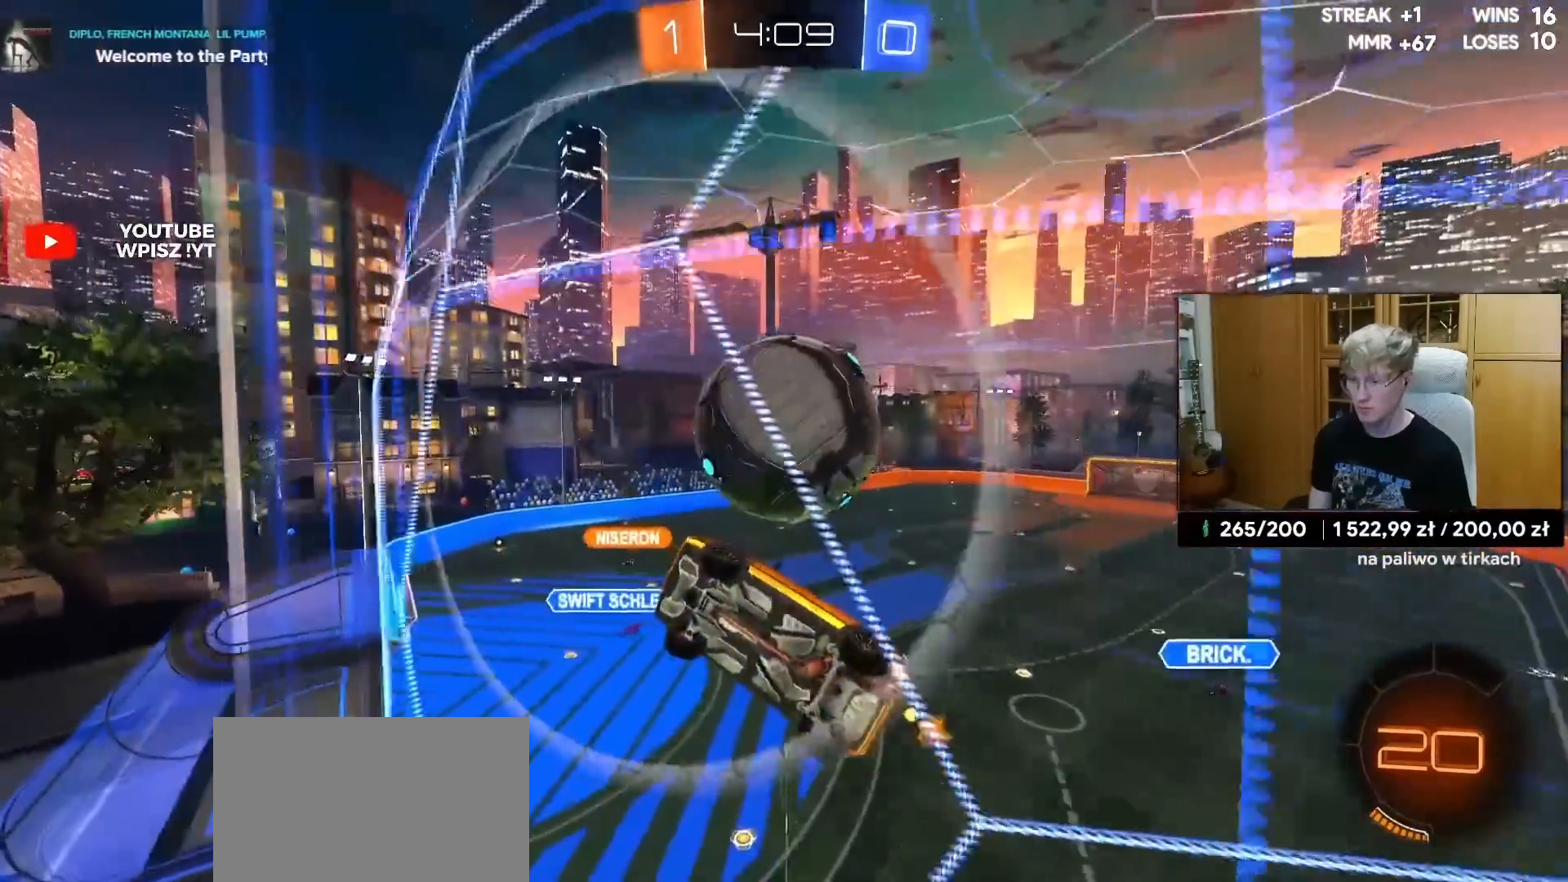
{"buttons": ["R2"], "left_stick": "center", "right_stick": "center", "events": [[133, "left_stick", "right"], [233, "left_stick", "center"], [367, "L2", "down"], [450, "L2", "up"]]}
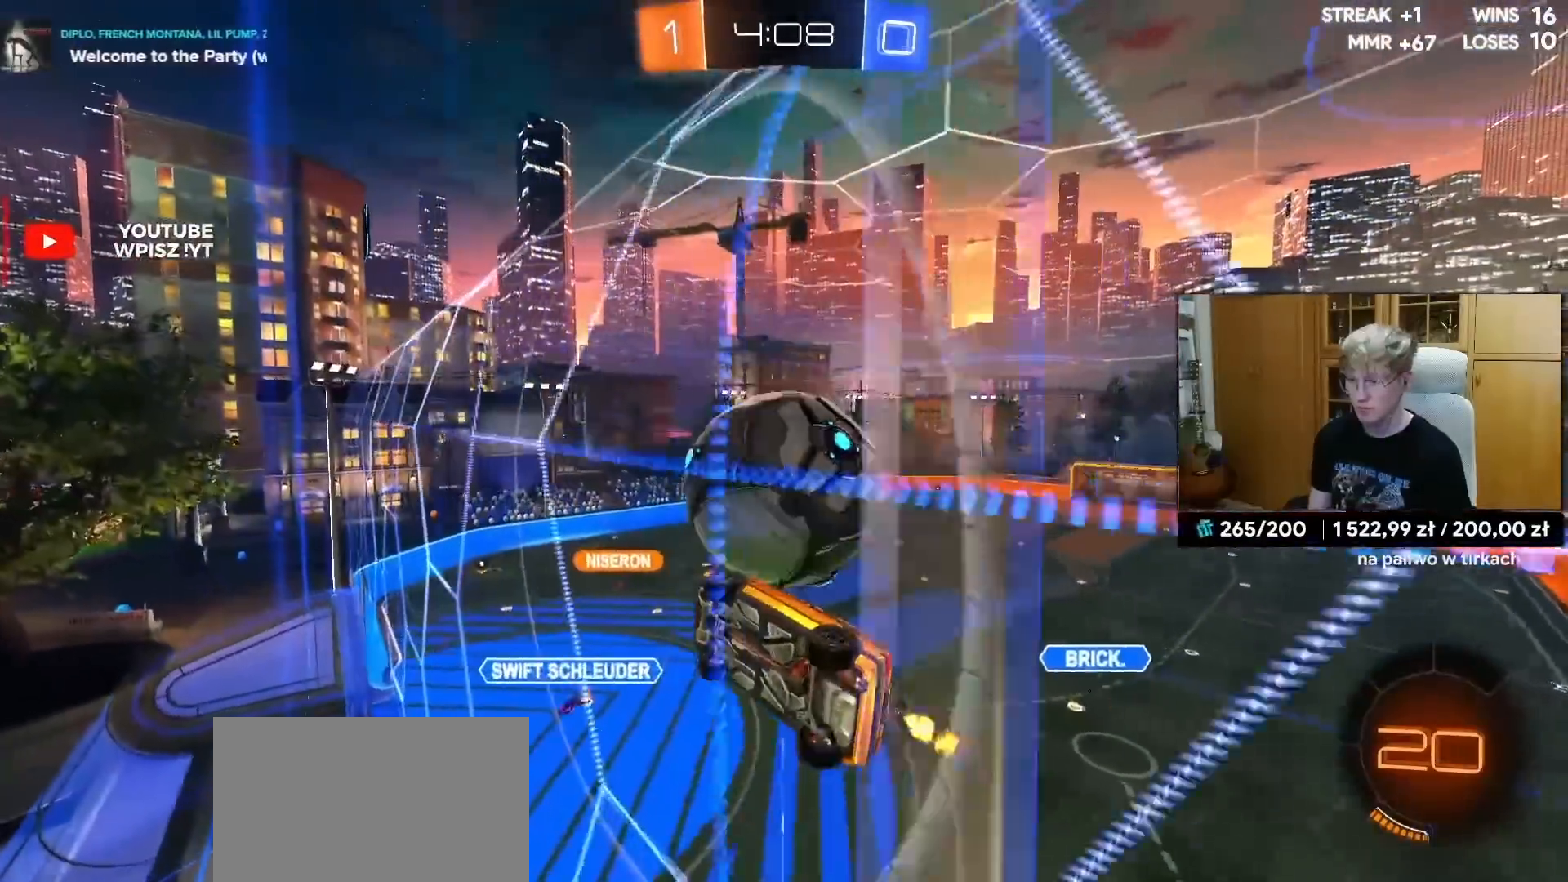
{"buttons": ["R1", "R2"], "left_stick": "center", "right_stick": "center", "events": [[150, "left_stick", "right"], [283, "left_stick", "center"], [467, "R1", "down"]]}
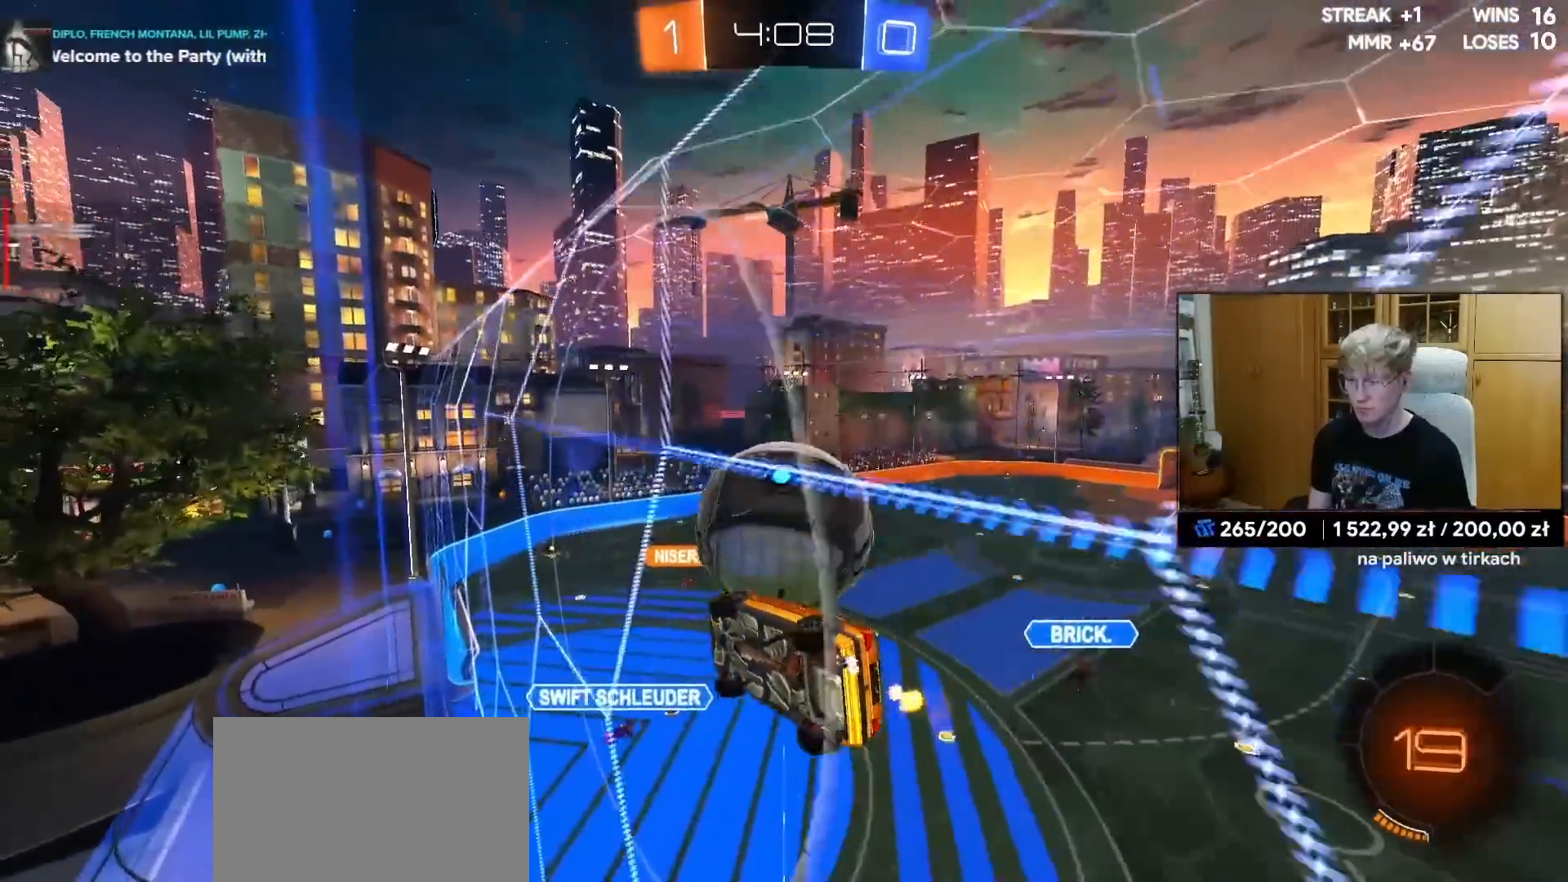
{"buttons": ["L1"], "left_stick": "down", "right_stick": "center", "events": [[17, "CROSS", "down"], [17, "left_stick", "right"], [67, "R2", "up"], [67, "left_stick", "down"], [167, "left_stick", "center"], [217, "CROSS", "up"], [250, "CROSS", "down"], [317, "left_stick", "down"], [367, "CROSS", "up"], [367, "R1", "up"], [467, "L1", "down"]]}
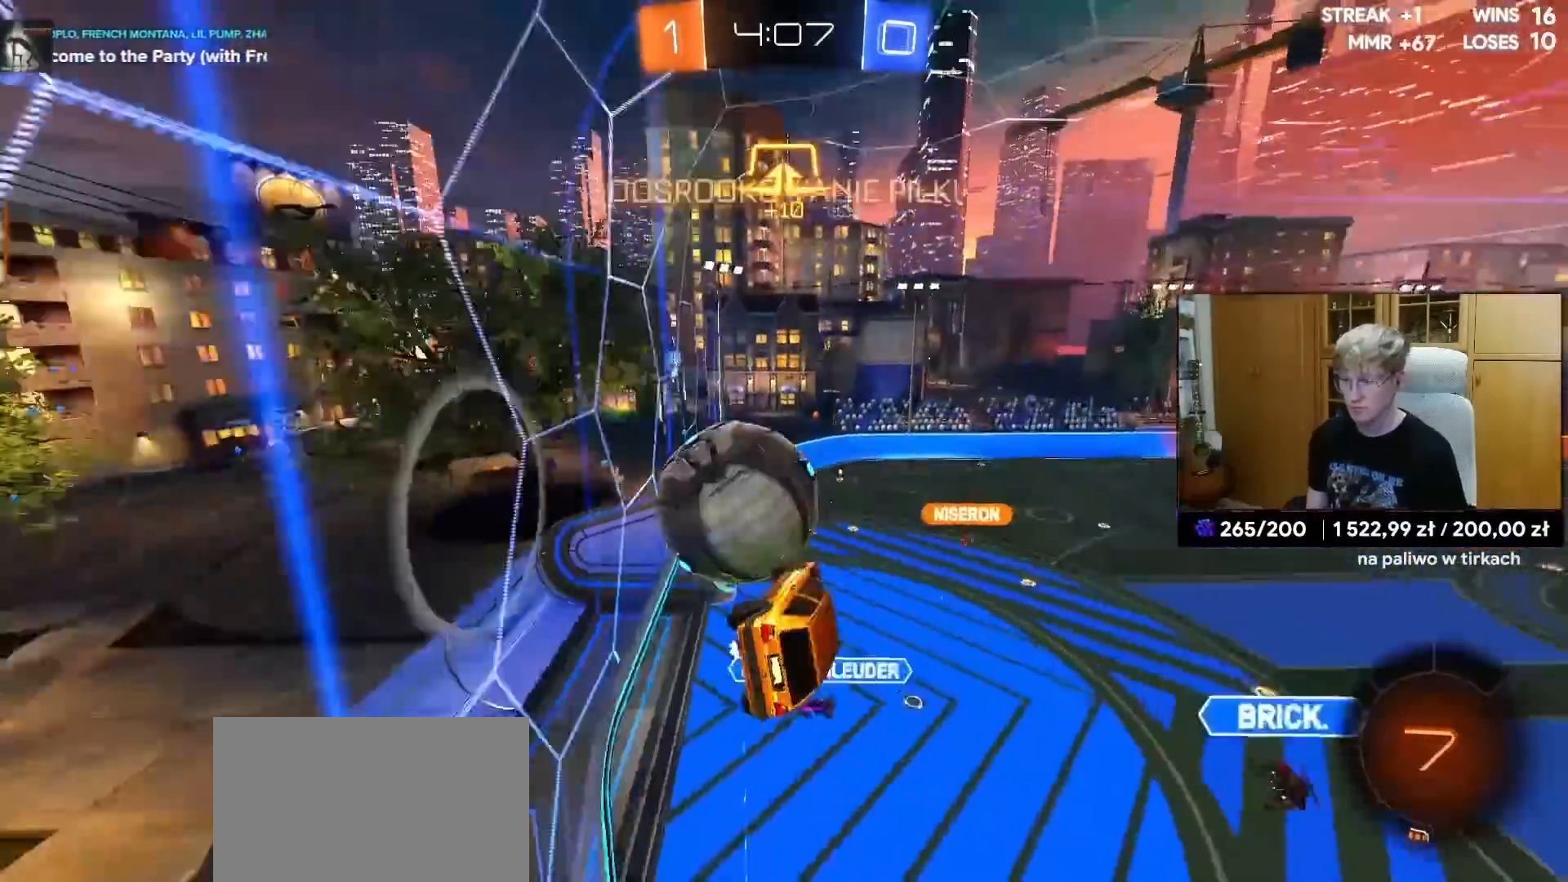
{"buttons": ["R2"], "left_stick": "center", "right_stick": "center", "events": [[83, "left_stick", "left"], [217, "L1", "up"], [233, "left_stick", "up"], [317, "R2", "down"], [350, "left_stick", "center"]]}
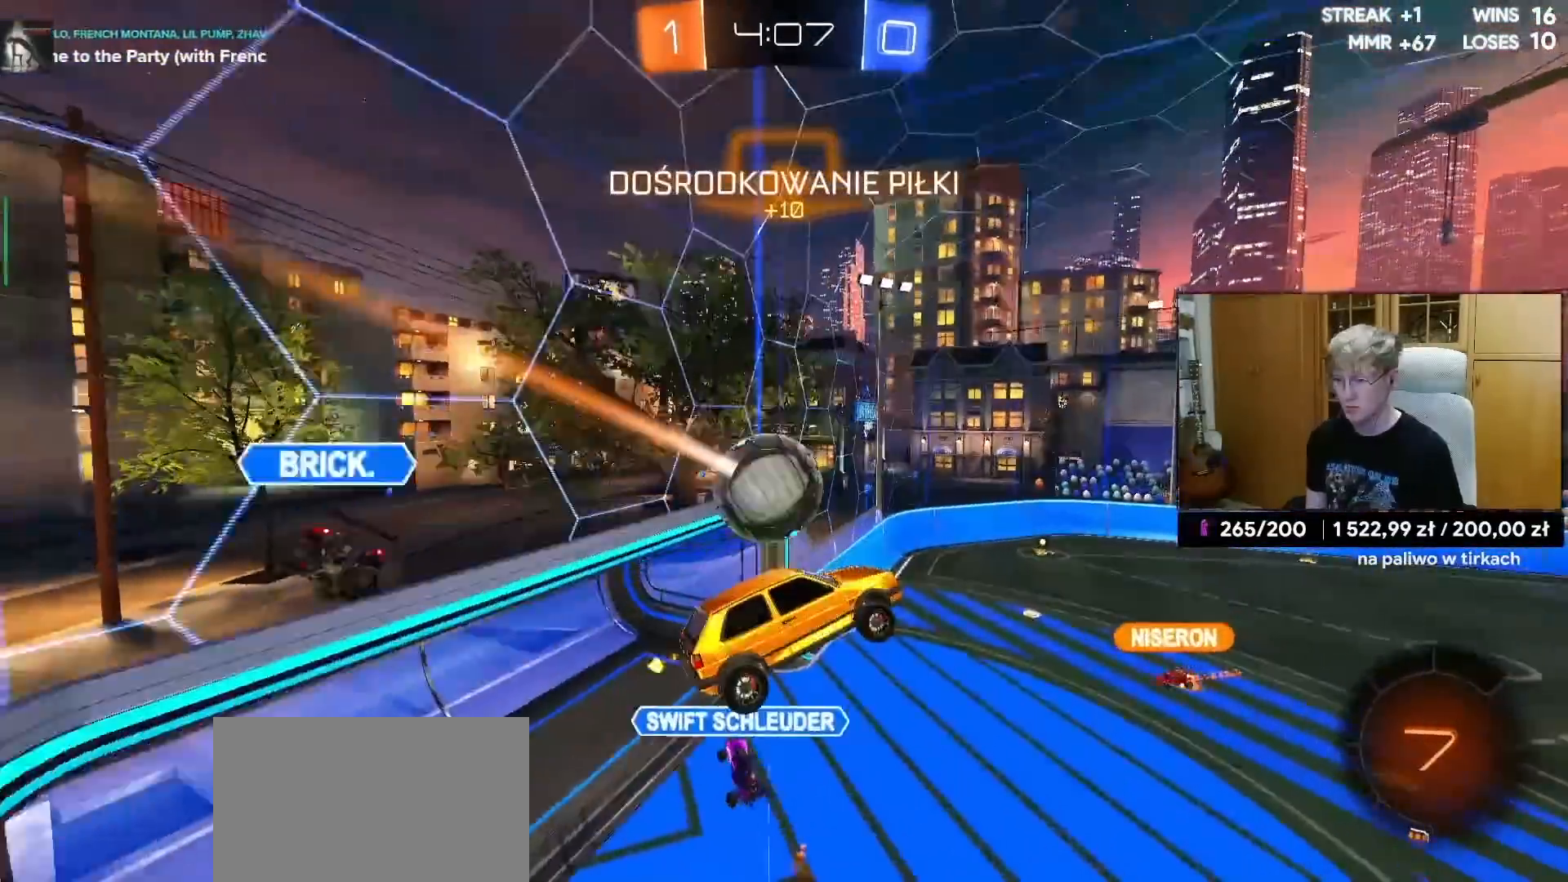
{"buttons": ["R2"], "left_stick": "center", "right_stick": "center", "events": [[183, "left_stick", "down"], [250, "left_stick", "center"]]}
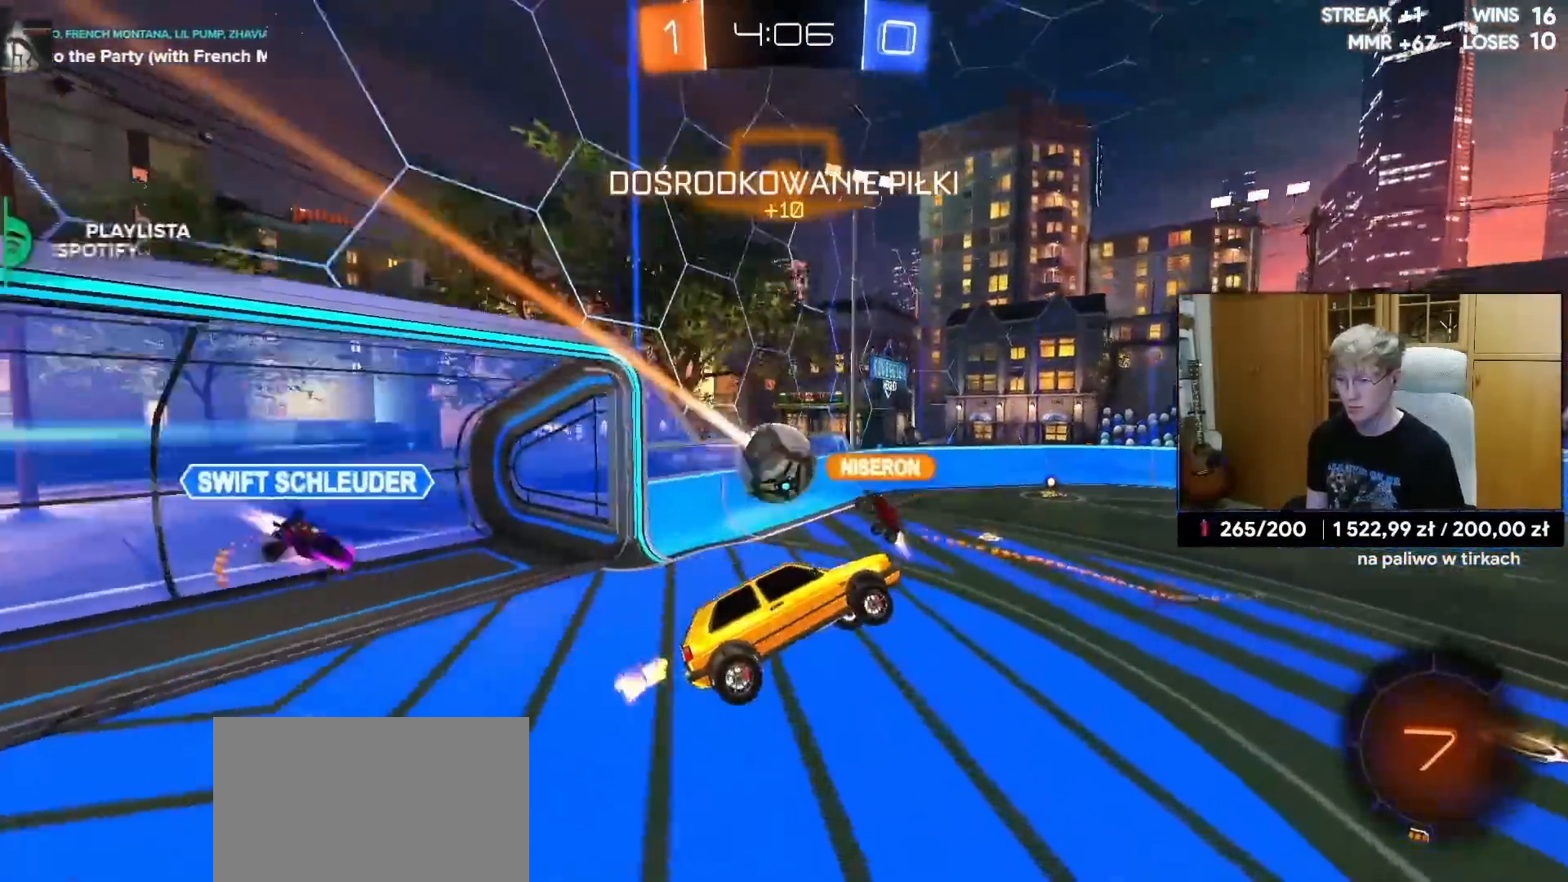
{"buttons": ["CROSS", "R2"], "left_stick": "up", "right_stick": "center", "events": [[233, "left_stick", "up-right"], [350, "CROSS", "down"], [350, "left_stick", "up"], [433, "CROSS", "up"], [500, "CROSS", "down"]]}
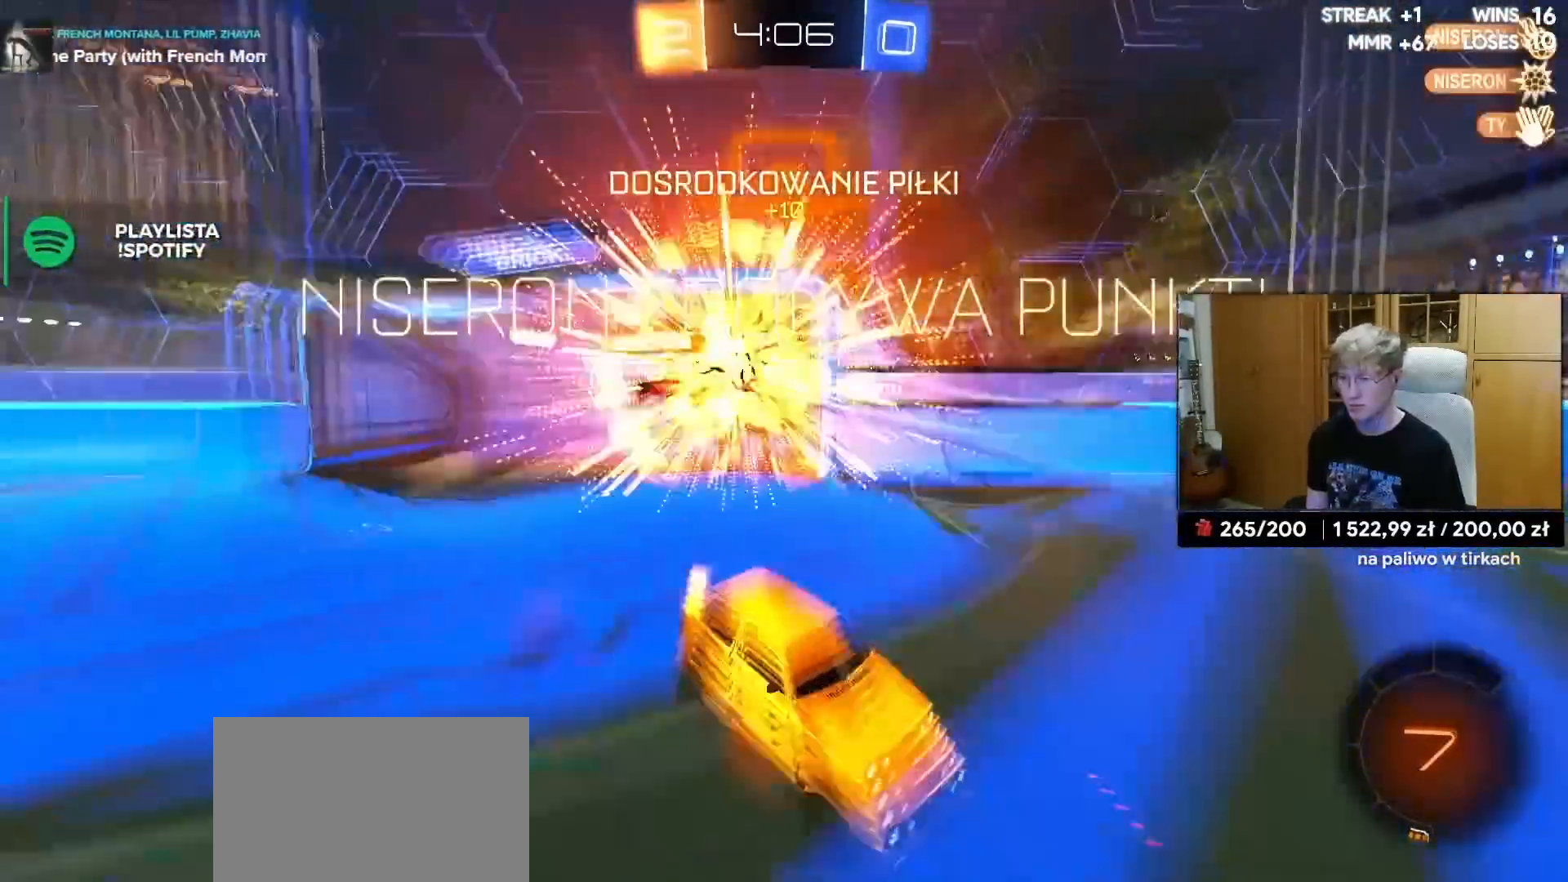
{"buttons": [], "left_stick": "center", "right_stick": "center", "events": [[100, "CROSS", "up"], [167, "left_stick", "center"], [200, "R2", "up"], [250, "TRIANGLE", "down"], [317, "TRIANGLE", "up"]]}
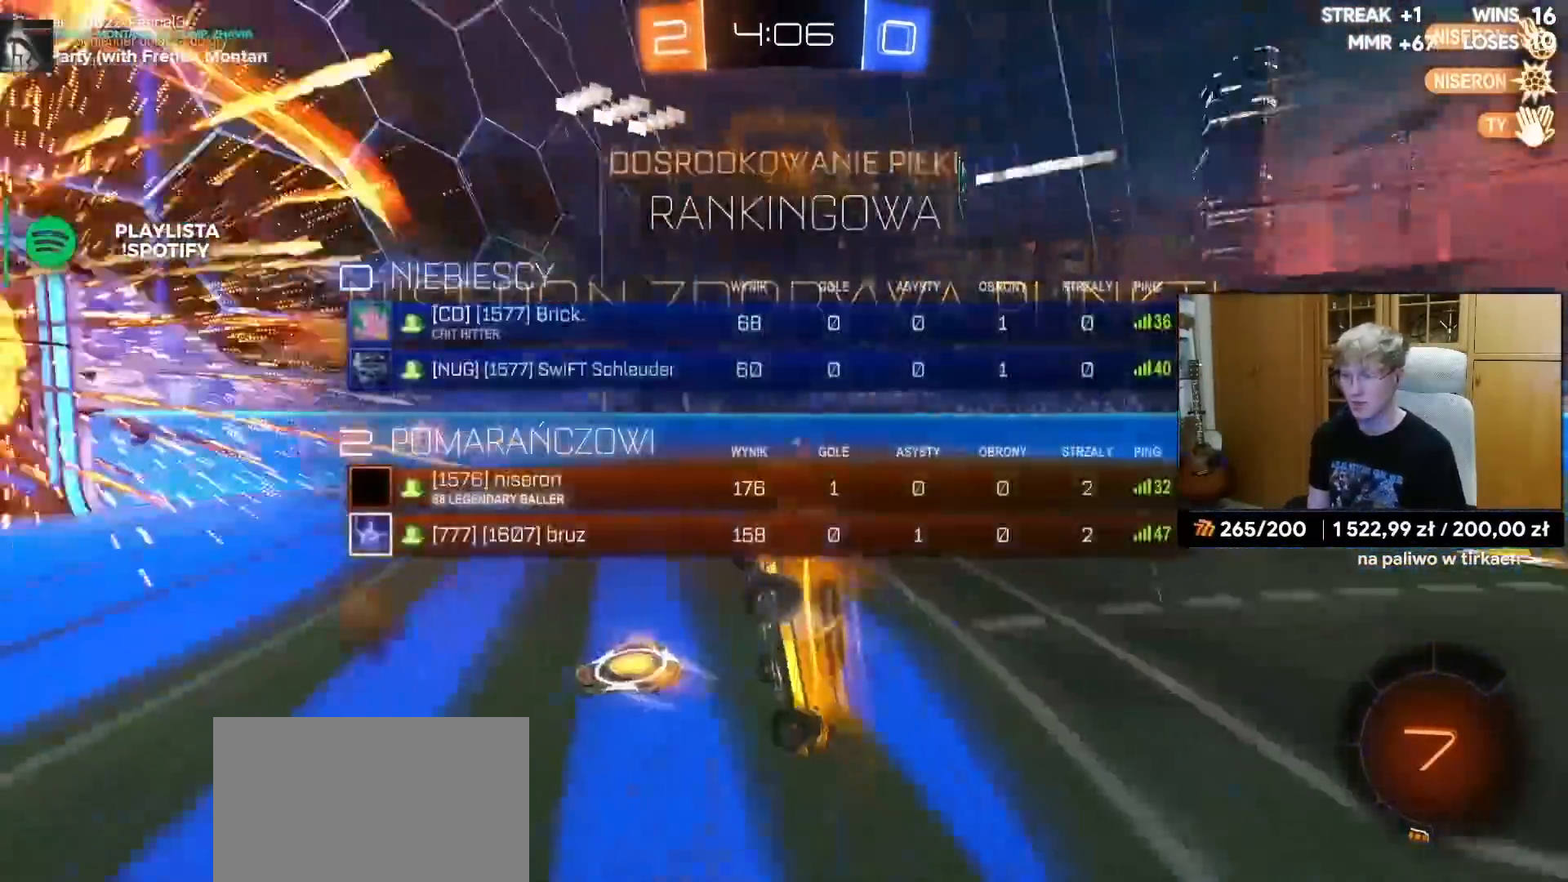
{"buttons": ["R2"], "left_stick": "center", "right_stick": "center", "events": [[183, "R2", "down"], [217, "left_stick", "left"], [283, "left_stick", "center"], [350, "left_stick", "up-right"], [467, "left_stick", "center"]]}